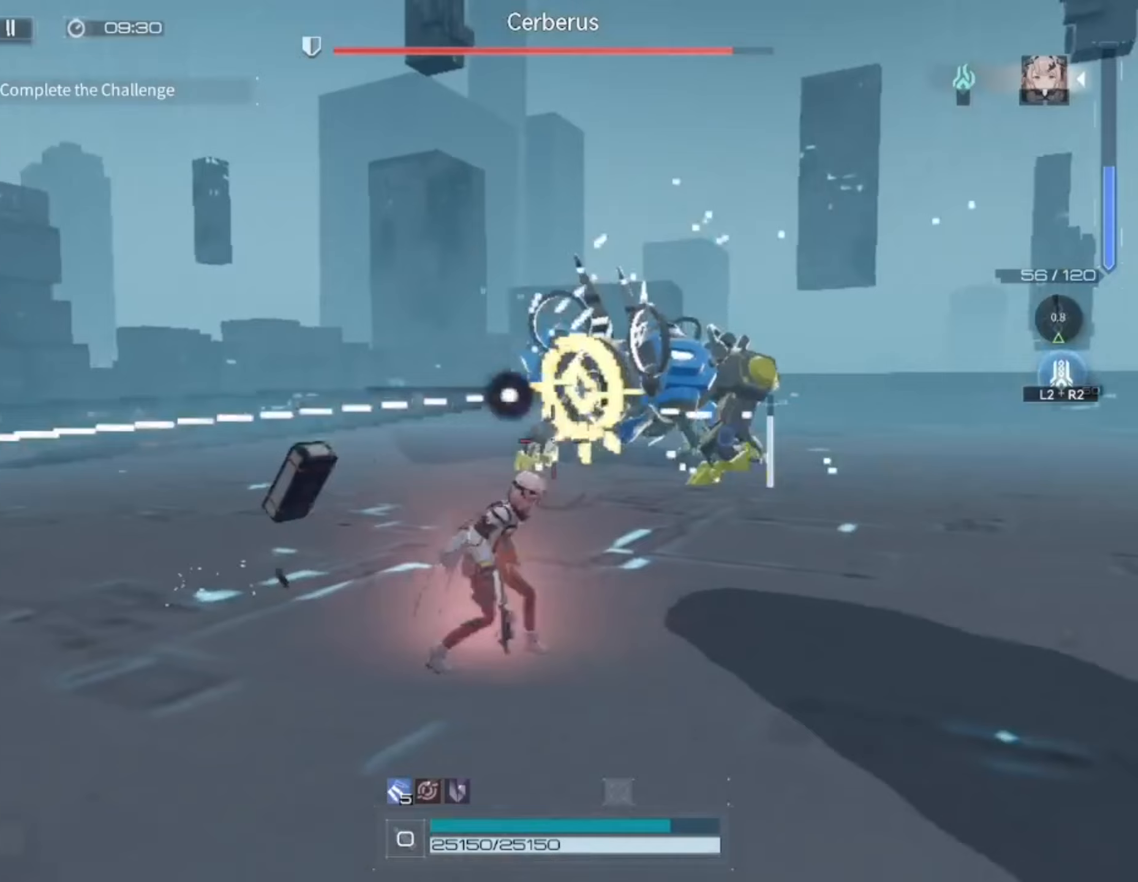
Gameplay with a controller (PlayStation layout); each line is a JSON object with the inputs held at the frame after it. "events" lists button and stick changes between this image and that frame as [ms after this image, input, new state], when the widget could be followed in between.
{"buttons": [], "left_stick": "down-right", "right_stick": "center", "events": [[317, "left_stick", "down-right"]]}
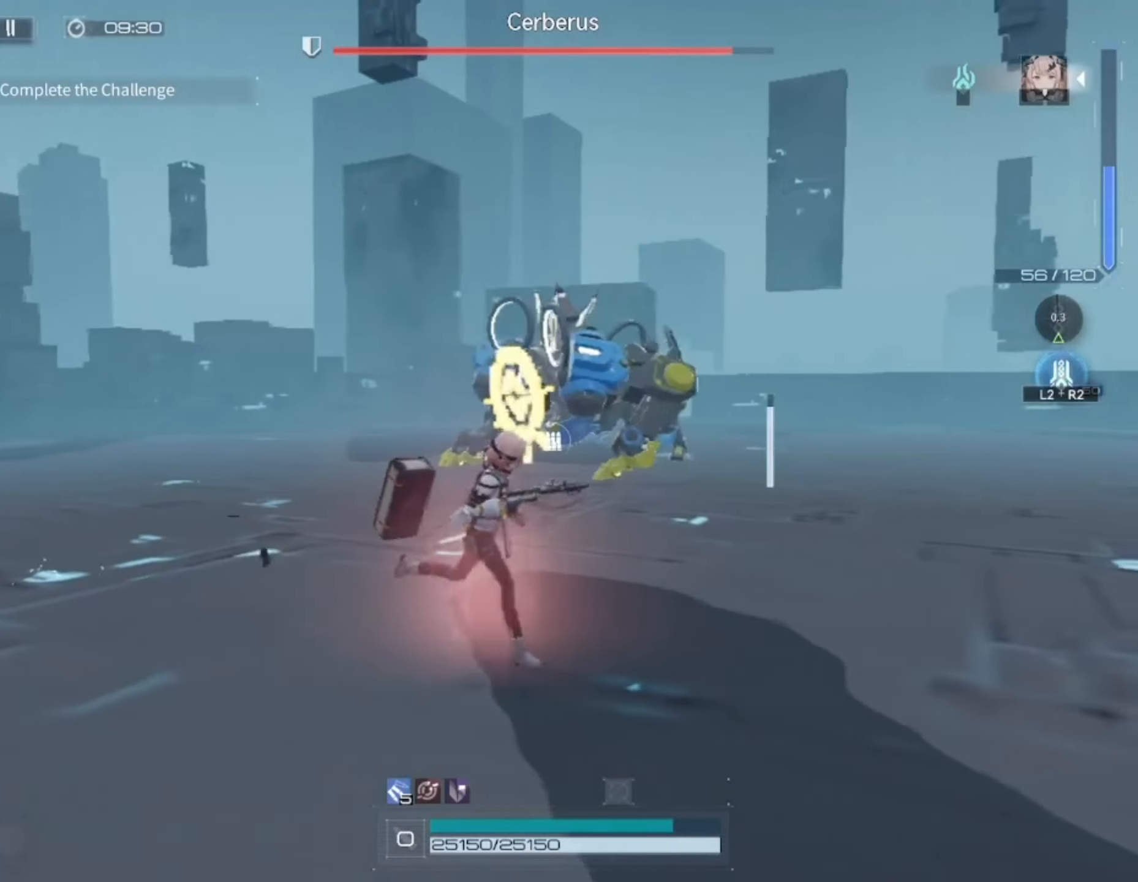
{"buttons": [], "left_stick": "up-right", "right_stick": "center", "events": [[283, "left_stick", "right"], [483, "left_stick", "up-right"]]}
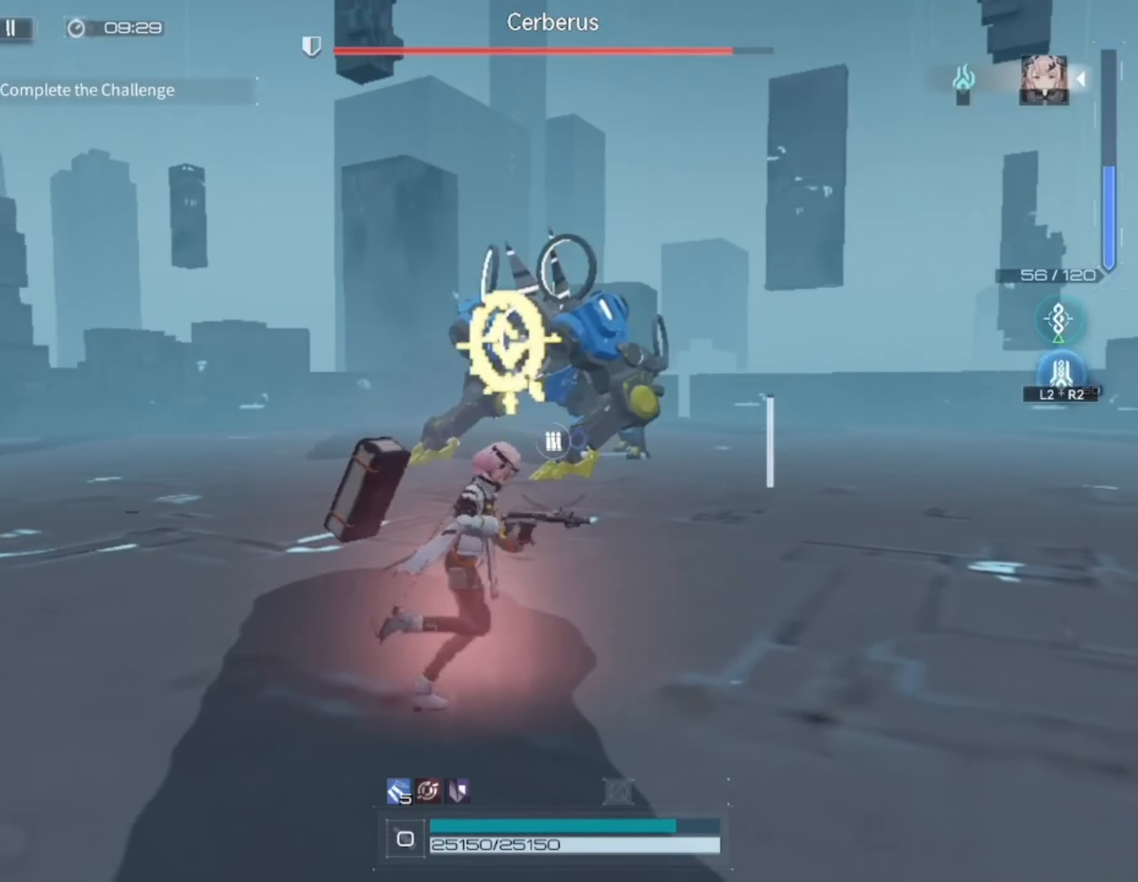
{"buttons": ["L1"], "left_stick": "up", "right_stick": "center", "events": [[150, "left_stick", "up"], [150, "right_stick", "up"], [317, "L1", "down"], [317, "right_stick", "center"]]}
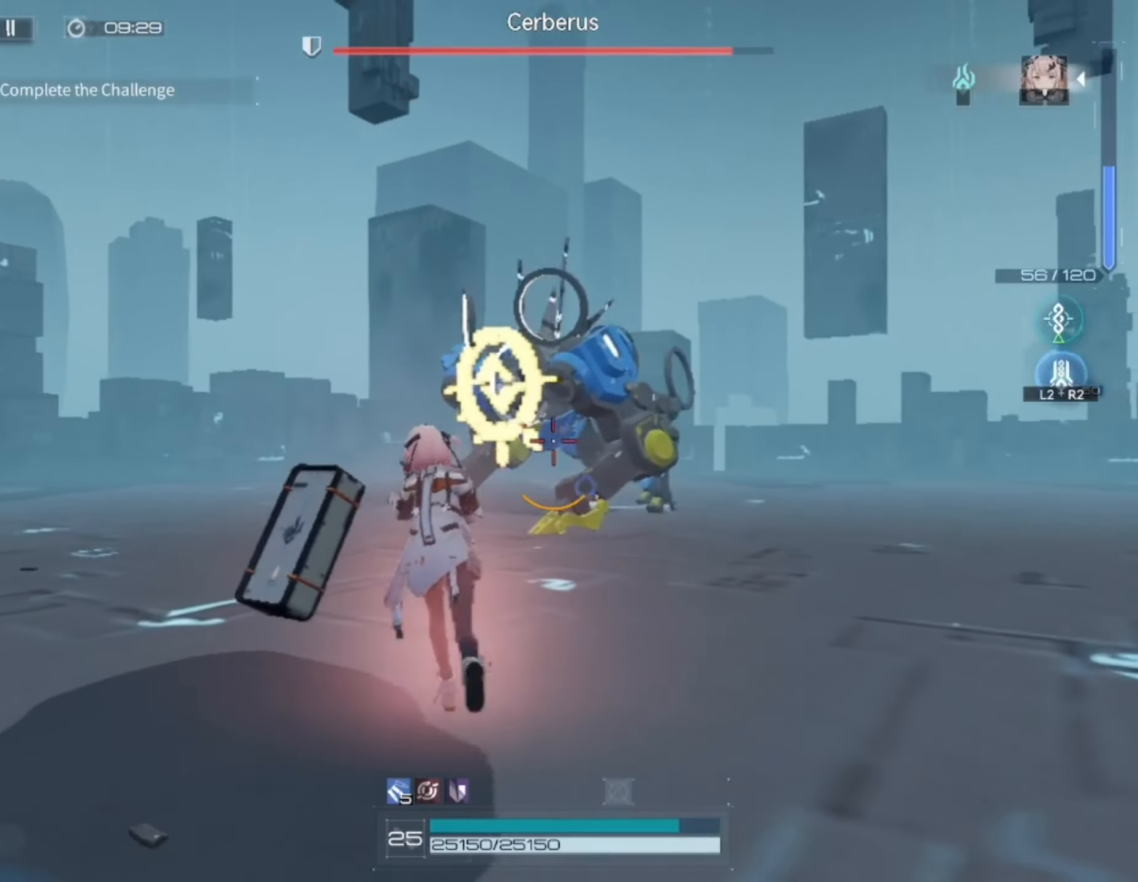
{"buttons": ["L1", "R1"], "left_stick": "up-left", "right_stick": "center", "events": [[50, "R1", "down"], [283, "right_stick", "right"], [417, "right_stick", "center"], [483, "left_stick", "up-left"]]}
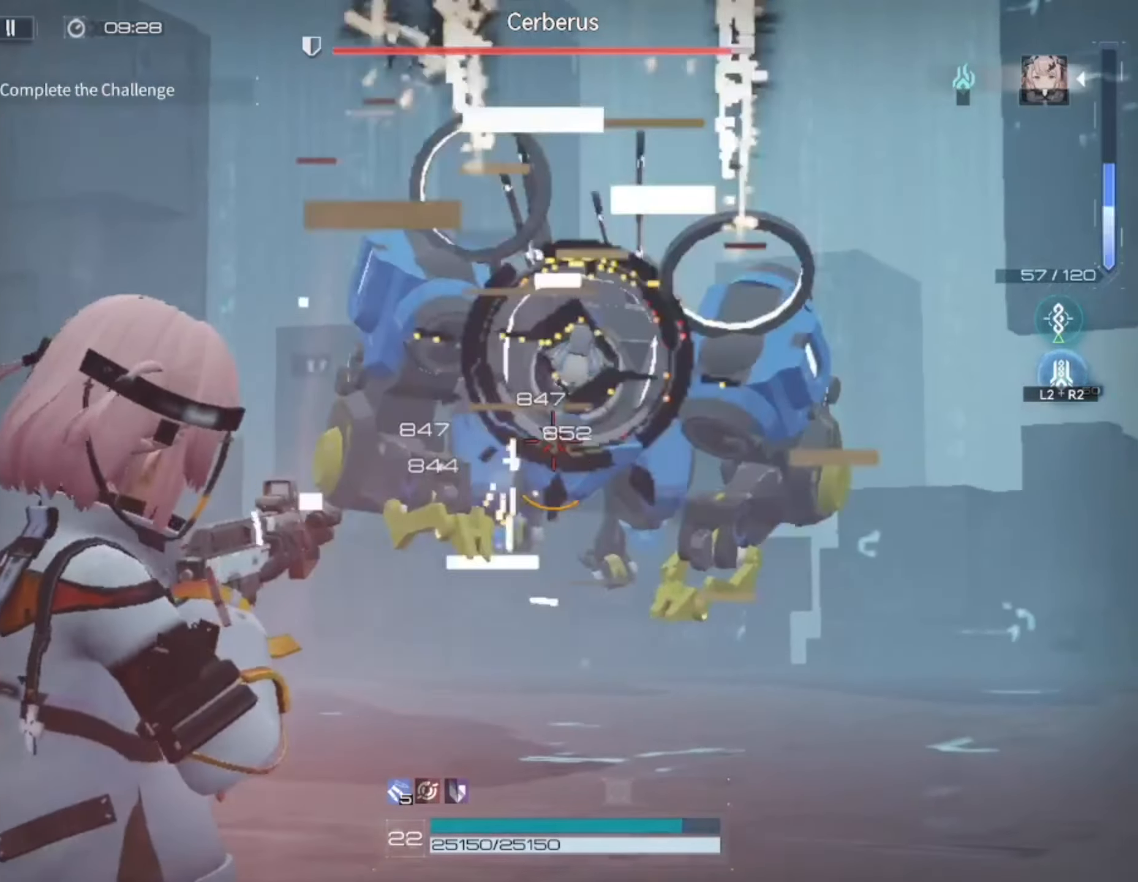
{"buttons": ["L1", "R1"], "left_stick": "down", "right_stick": "center", "events": [[117, "left_stick", "up"], [183, "right_stick", "down-right"], [283, "right_stick", "center"], [350, "left_stick", "right"], [450, "left_stick", "down"]]}
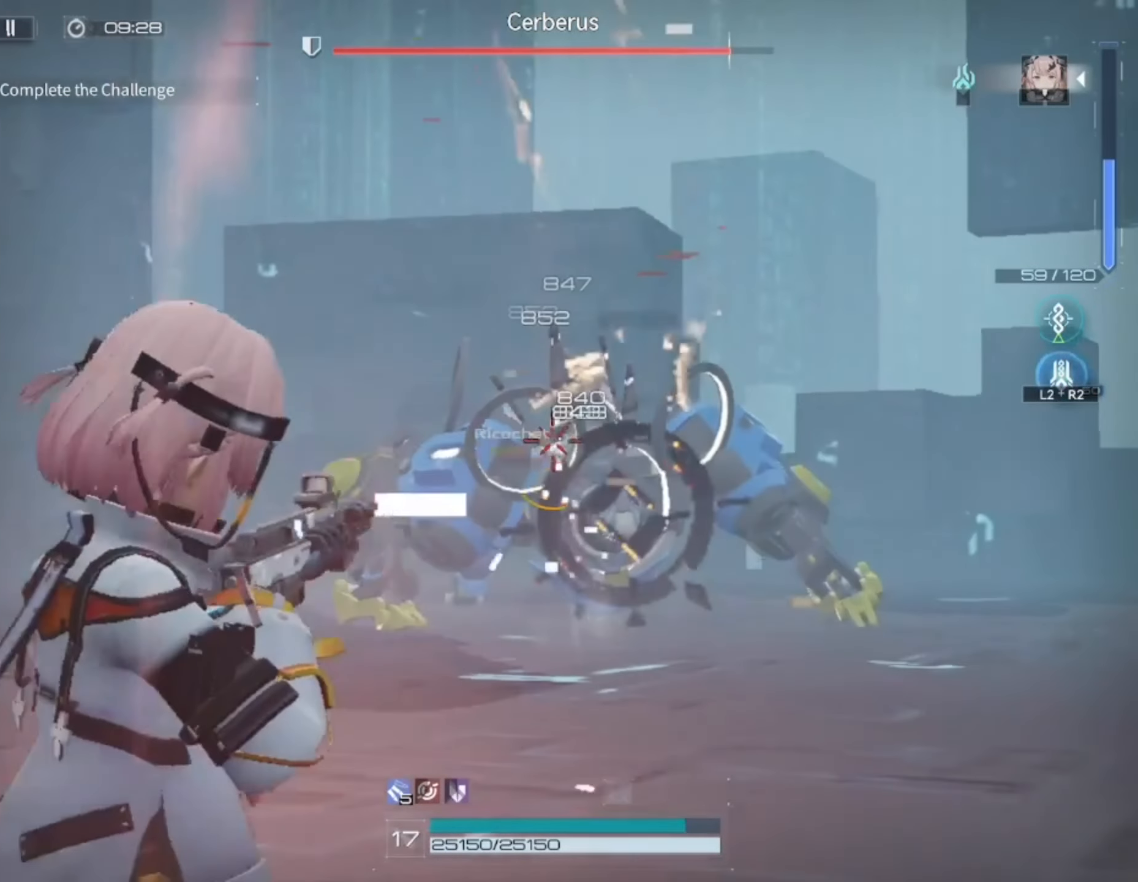
{"buttons": ["L1", "R1"], "left_stick": "down", "right_stick": "center", "events": []}
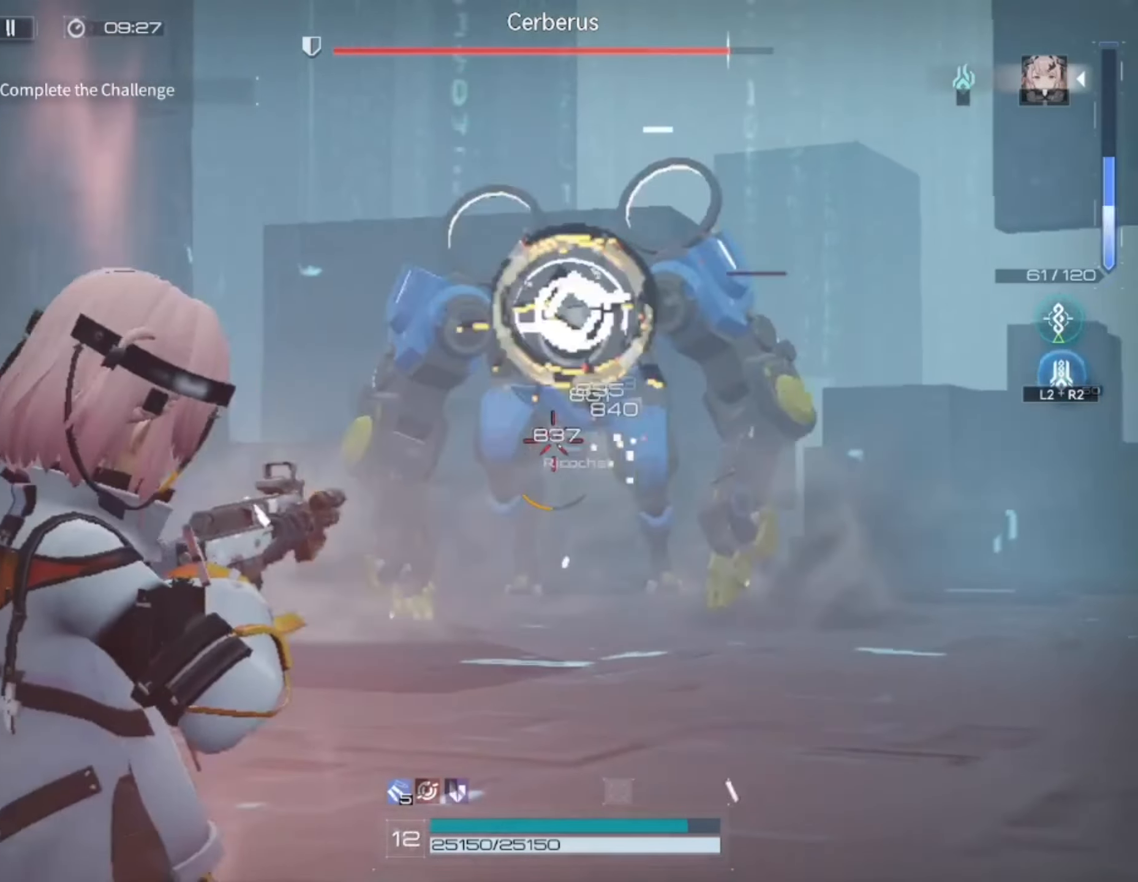
{"buttons": ["L1", "R1"], "left_stick": "down-right", "right_stick": "center", "events": [[250, "left_stick", "down-right"]]}
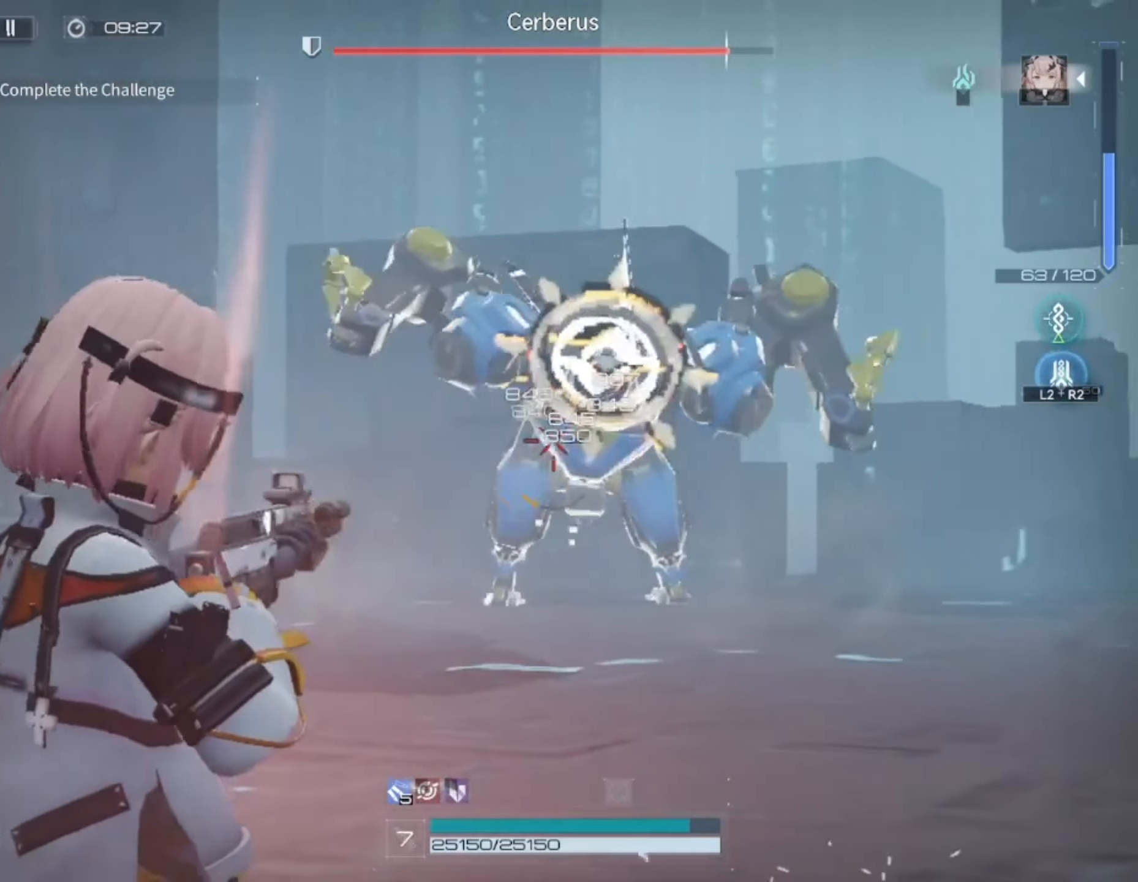
{"buttons": ["L1", "R1"], "left_stick": "down-right", "right_stick": "center", "events": [[17, "right_stick", "down-left"], [83, "right_stick", "center"]]}
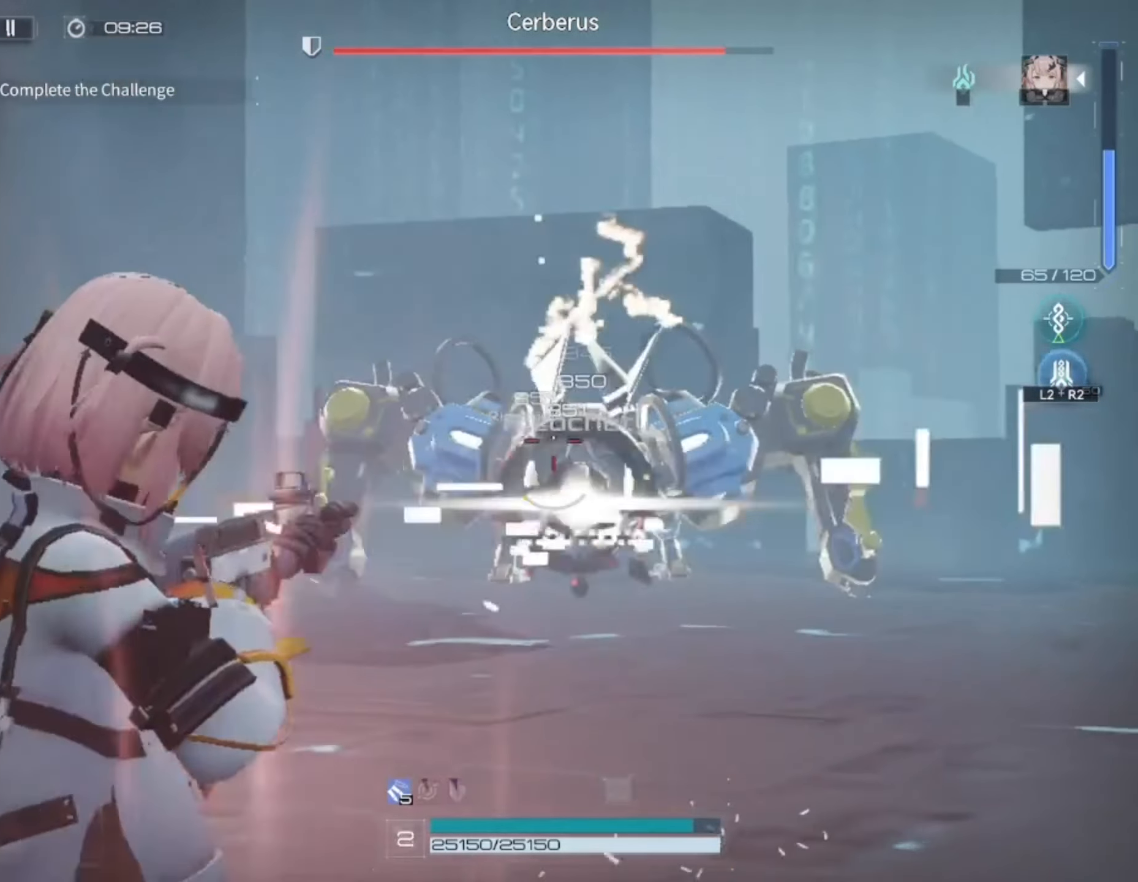
{"buttons": ["L1", "R1"], "left_stick": "down-right", "right_stick": "center", "events": []}
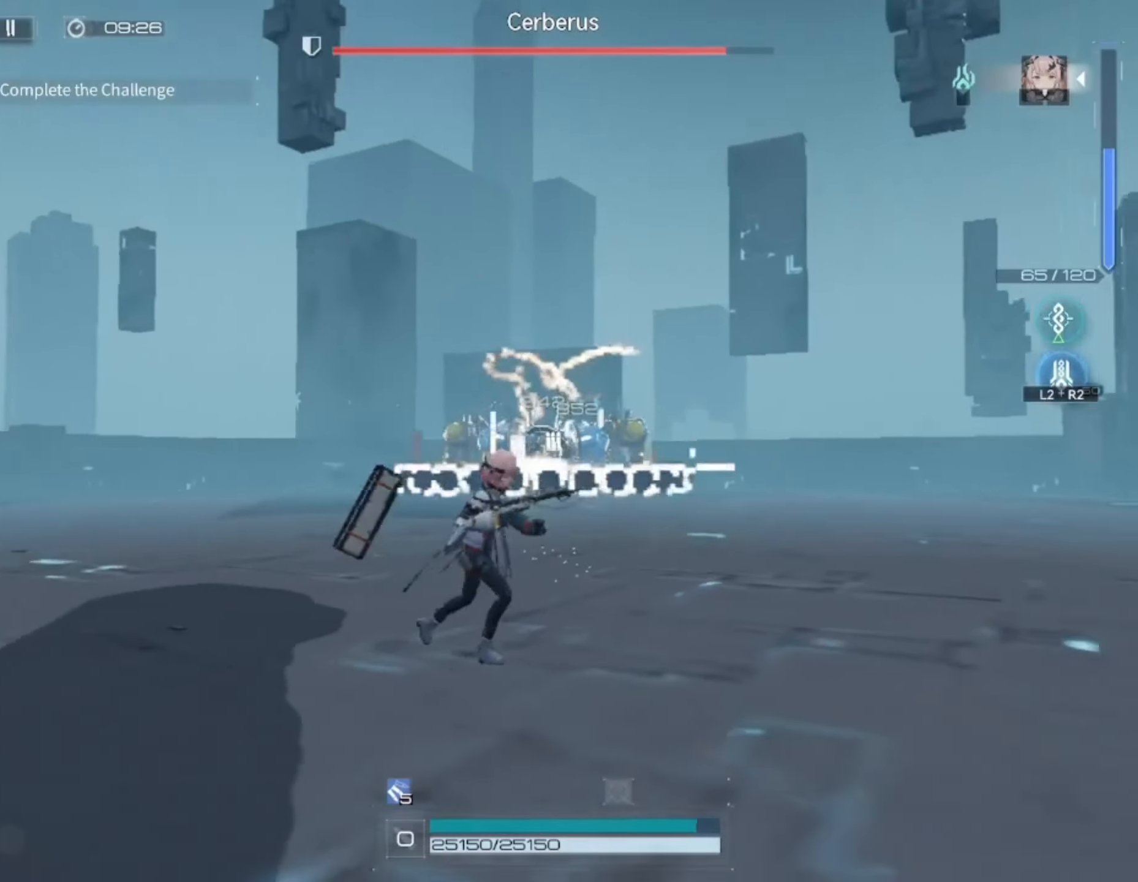
{"buttons": ["L1", "R1"], "left_stick": "center", "right_stick": "center", "events": [[217, "left_stick", "center"]]}
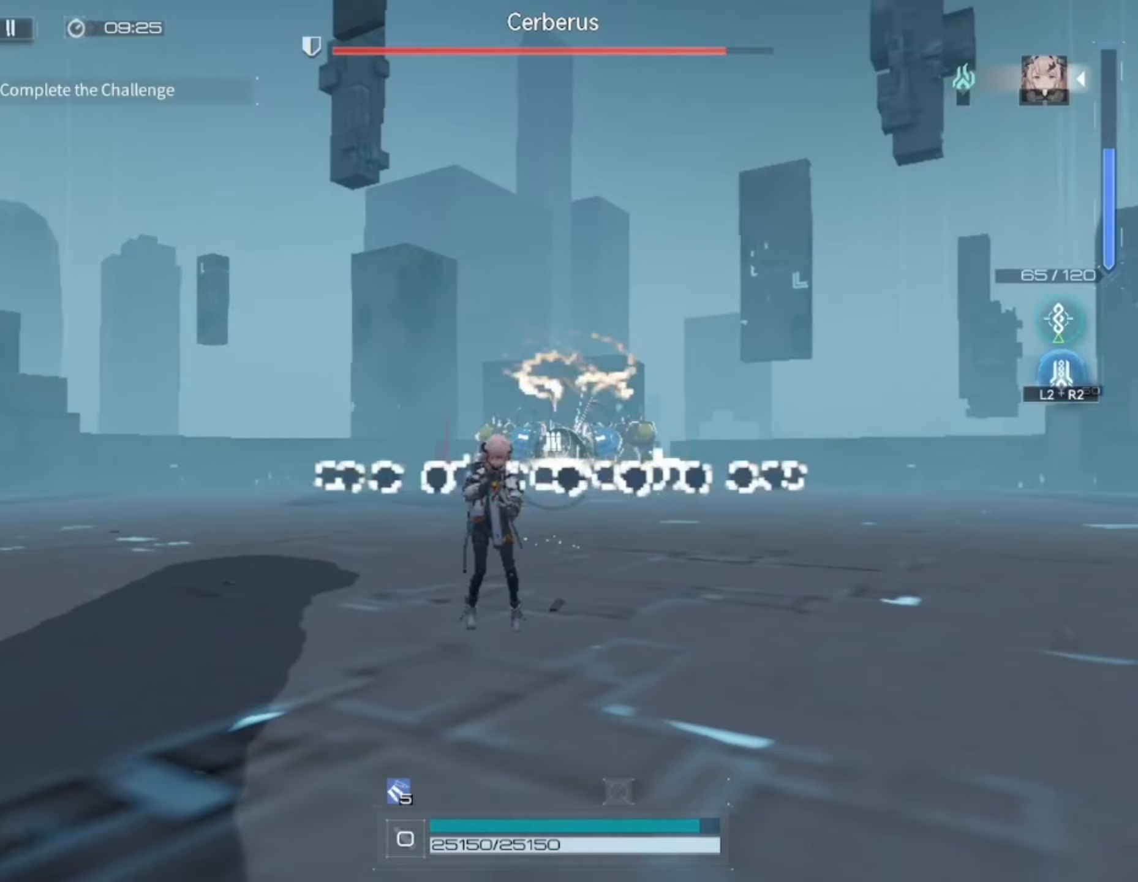
{"buttons": ["L1", "R1"], "left_stick": "center", "right_stick": "center", "events": []}
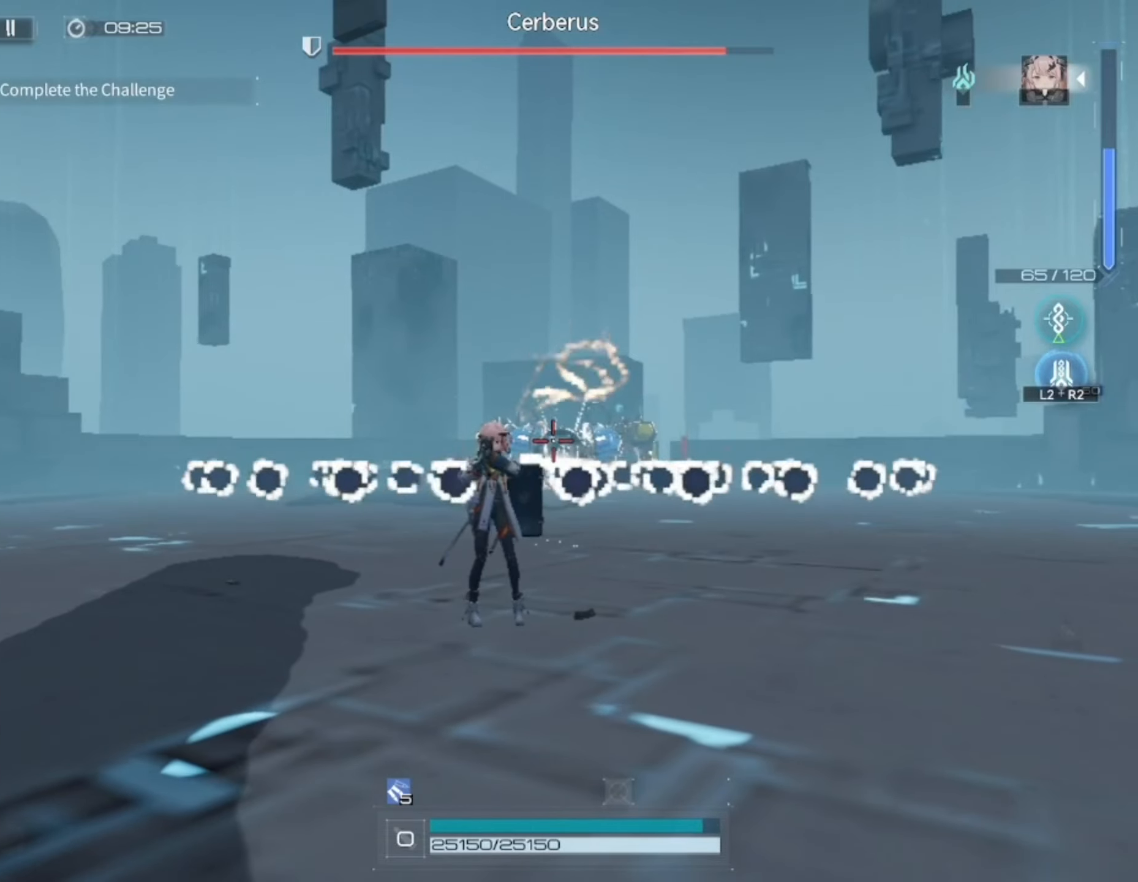
{"buttons": ["L1", "R1"], "left_stick": "center", "right_stick": "center", "events": [[250, "left_stick", "up-left"], [417, "left_stick", "center"]]}
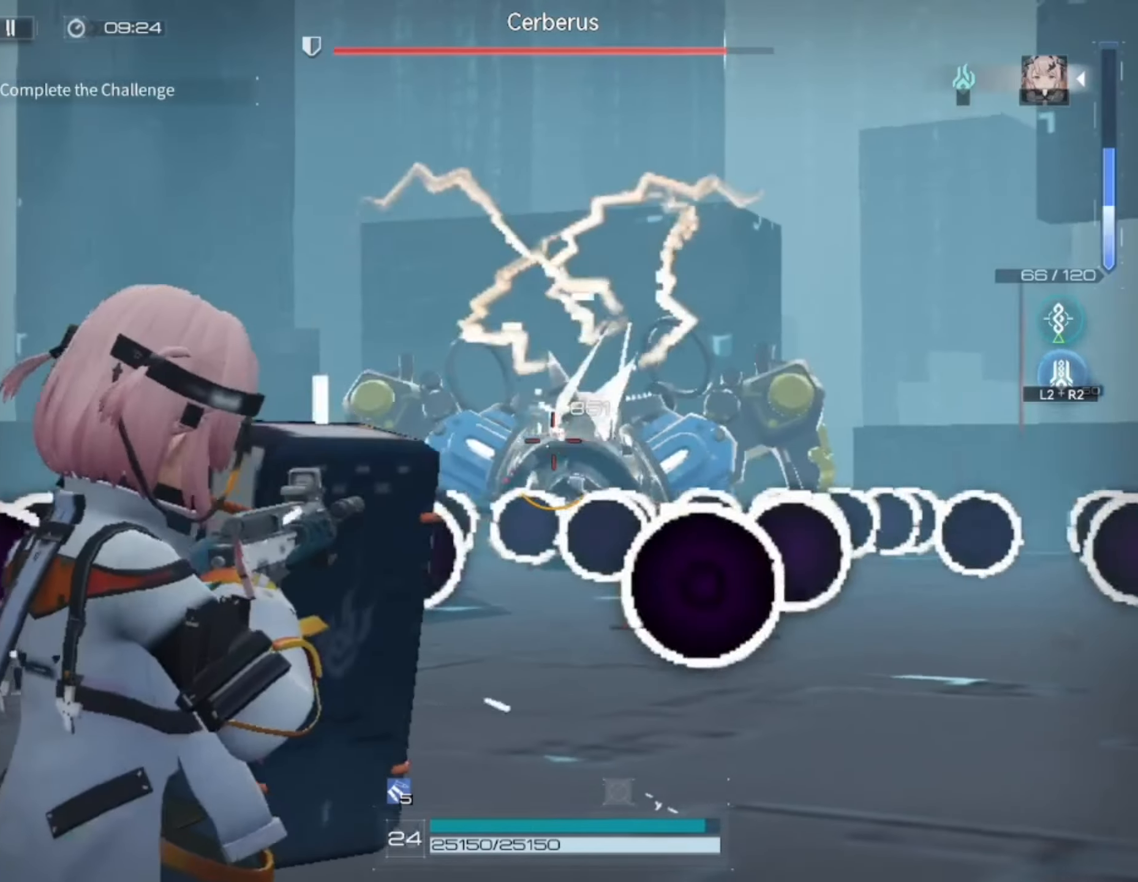
{"buttons": ["L1", "R1"], "left_stick": "center", "right_stick": "center", "events": []}
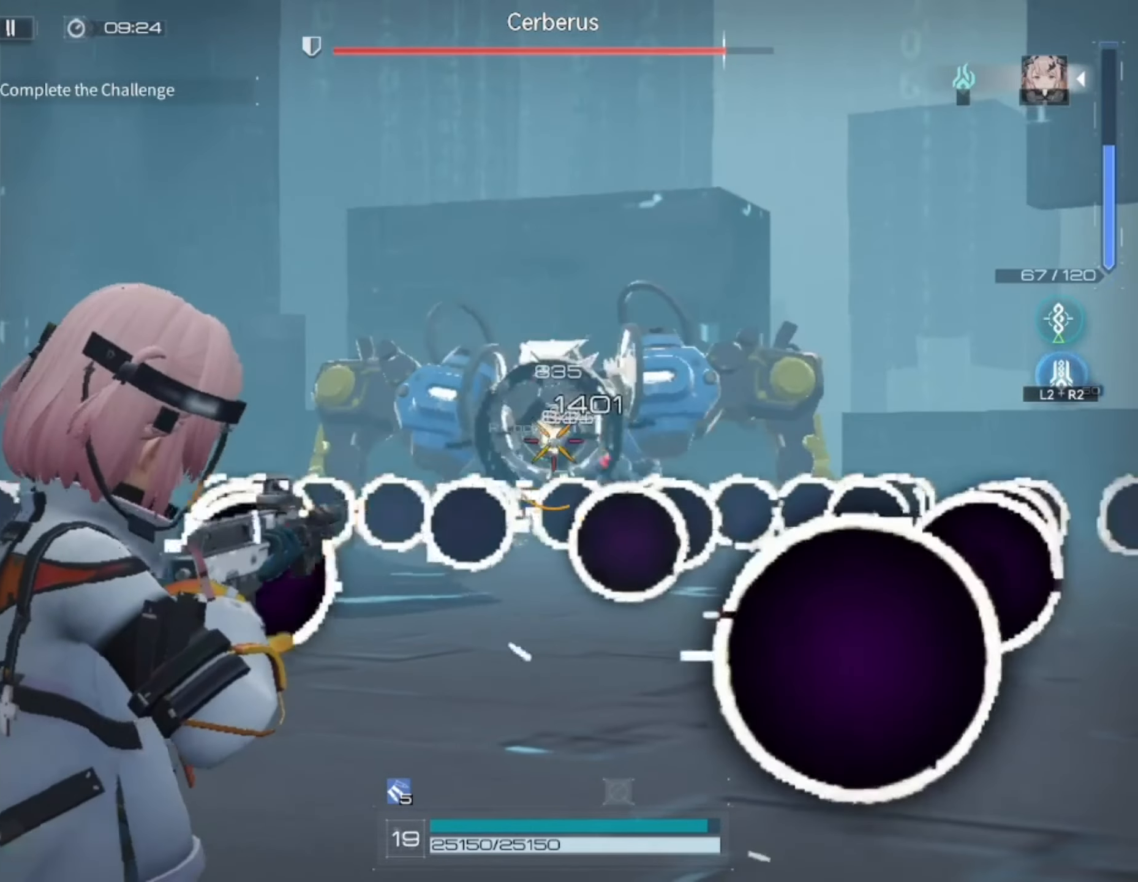
{"buttons": ["L1", "R1"], "left_stick": "center", "right_stick": "center", "events": []}
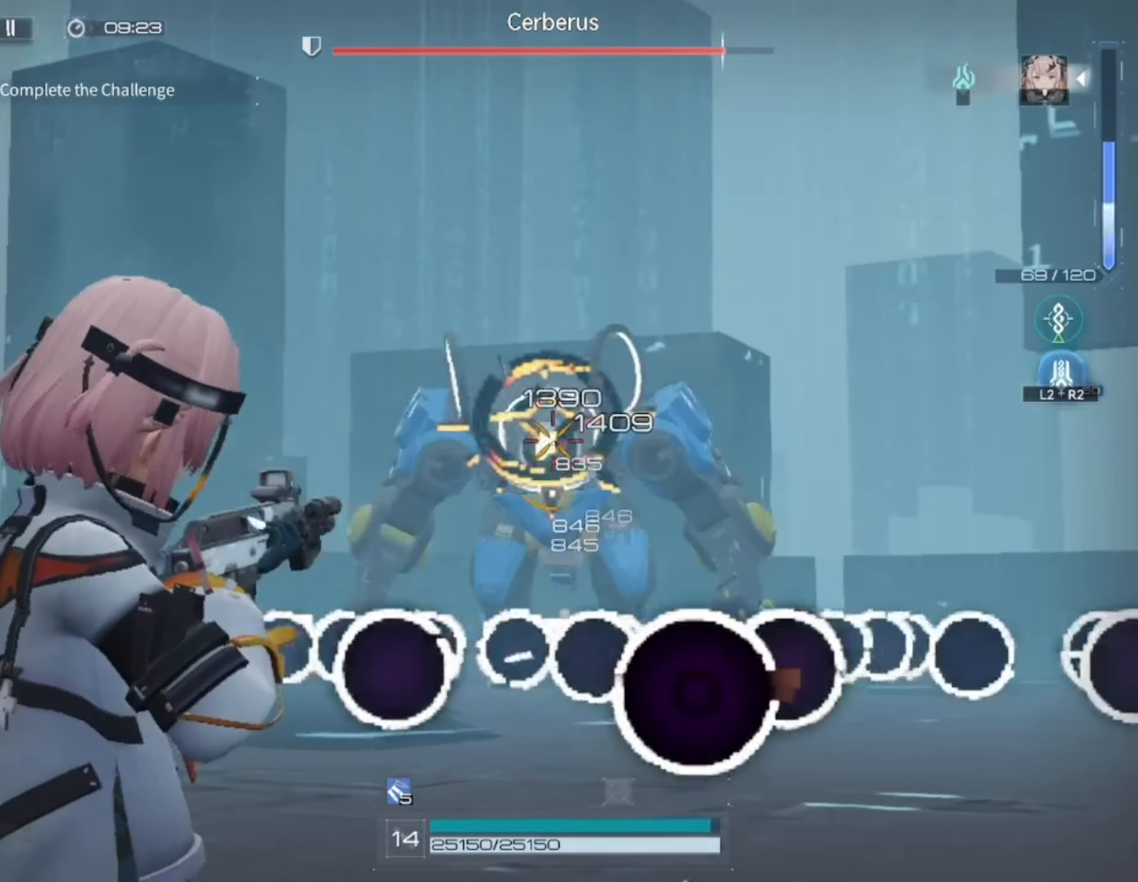
{"buttons": ["L1", "R1"], "left_stick": "center", "right_stick": "center", "events": []}
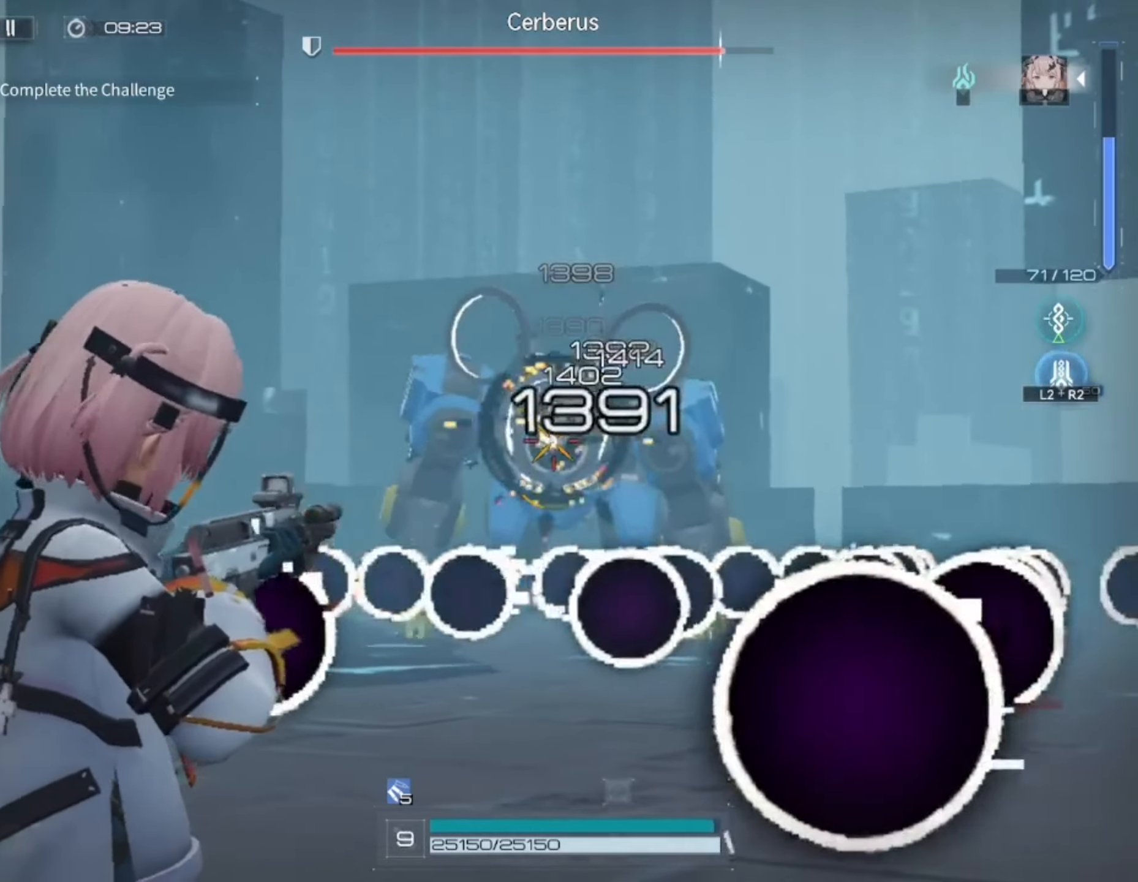
{"buttons": ["L1", "R1"], "left_stick": "center", "right_stick": "center", "events": []}
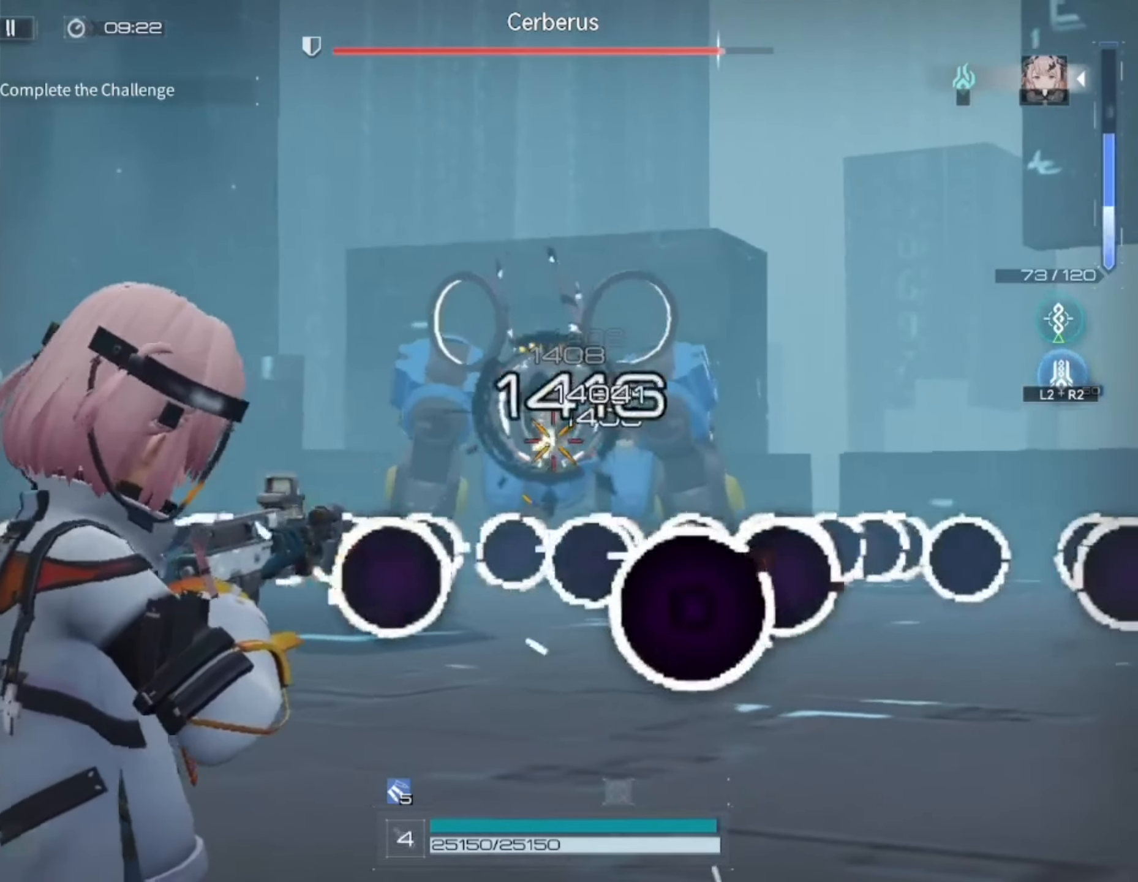
{"buttons": ["L1", "R1"], "left_stick": "center", "right_stick": "center", "events": []}
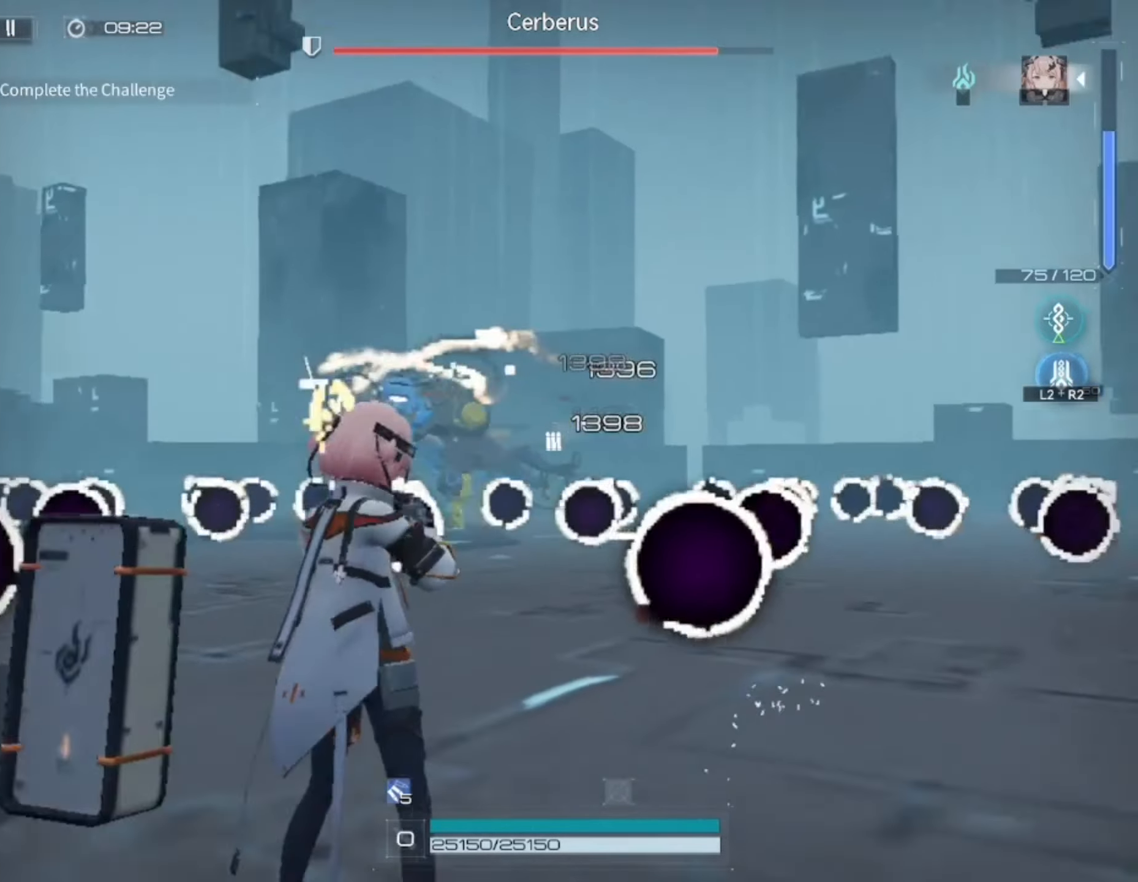
{"buttons": [], "left_stick": "center", "right_stick": "center", "events": [[250, "right_stick", "left"], [383, "right_stick", "center"], [417, "L1", "up"], [450, "R1", "up"]]}
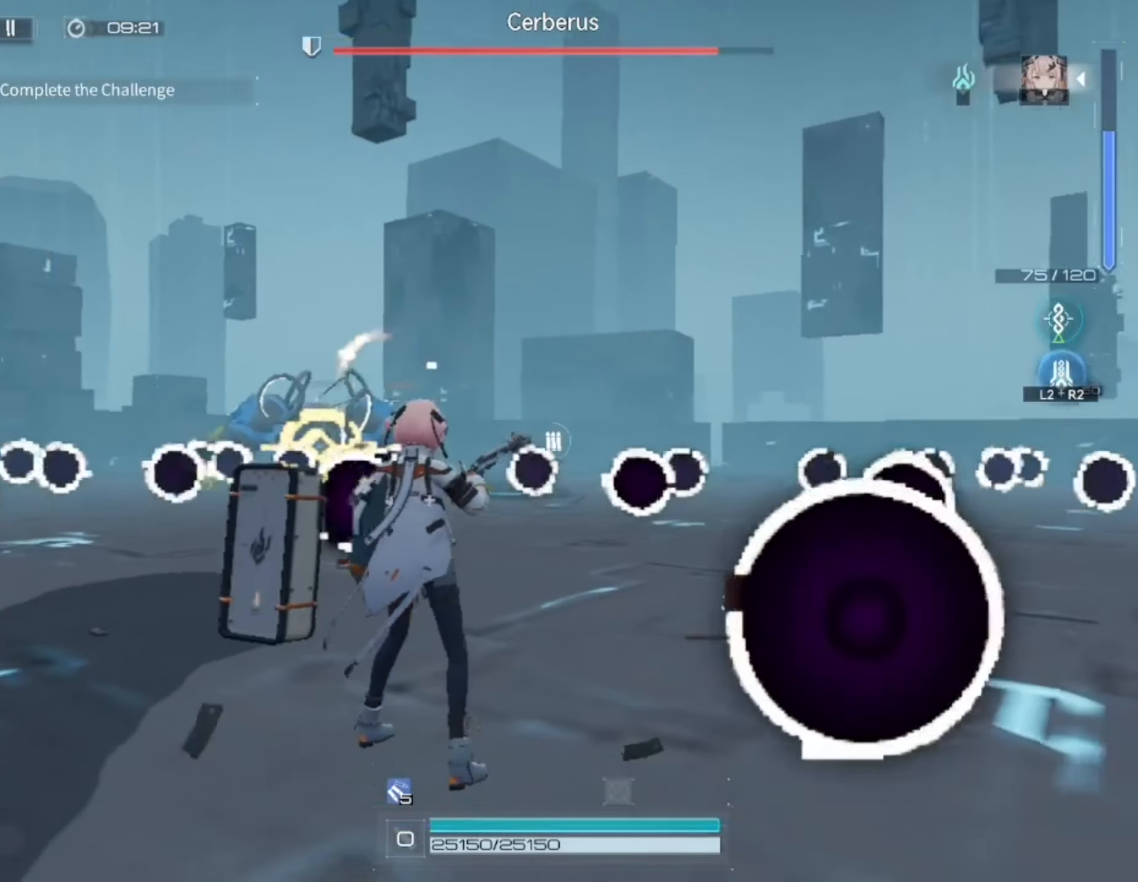
{"buttons": [], "left_stick": "center", "right_stick": "center", "events": [[350, "right_stick", "left"], [450, "right_stick", "center"]]}
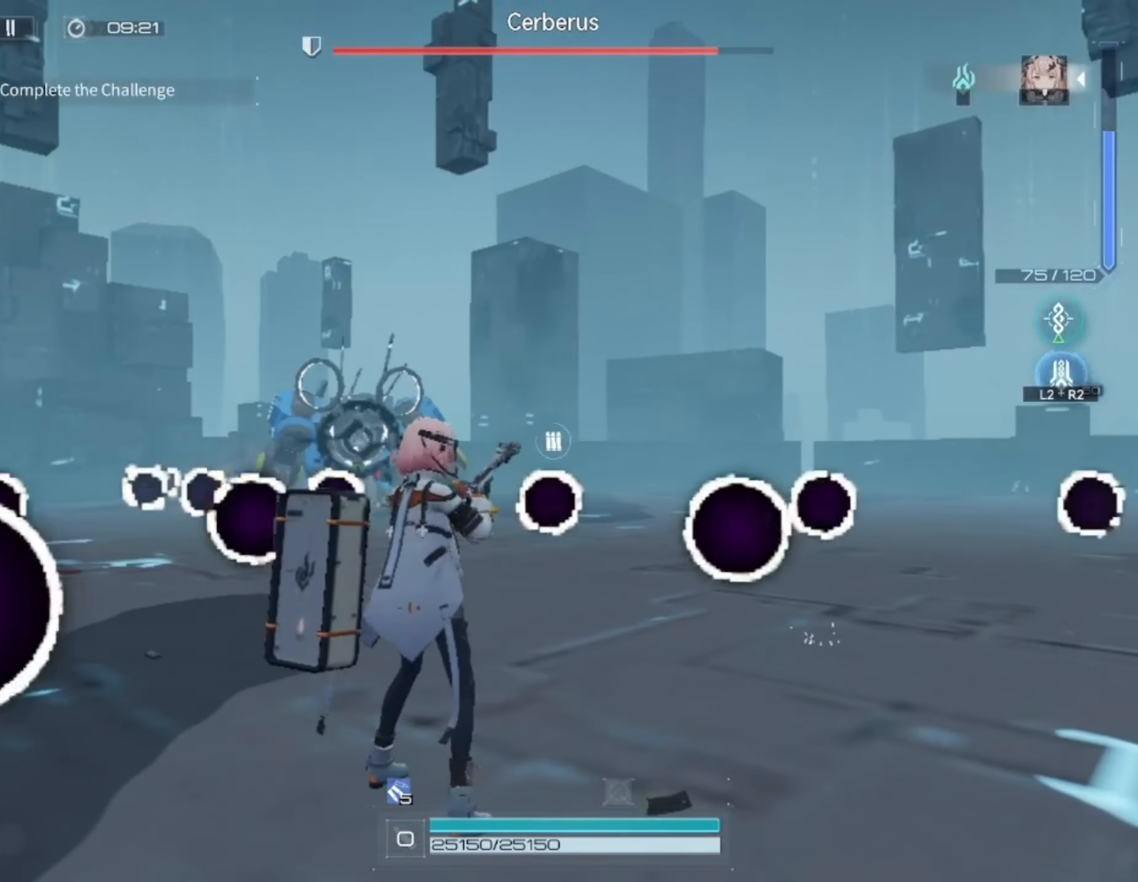
{"buttons": [], "left_stick": "center", "right_stick": "center", "events": []}
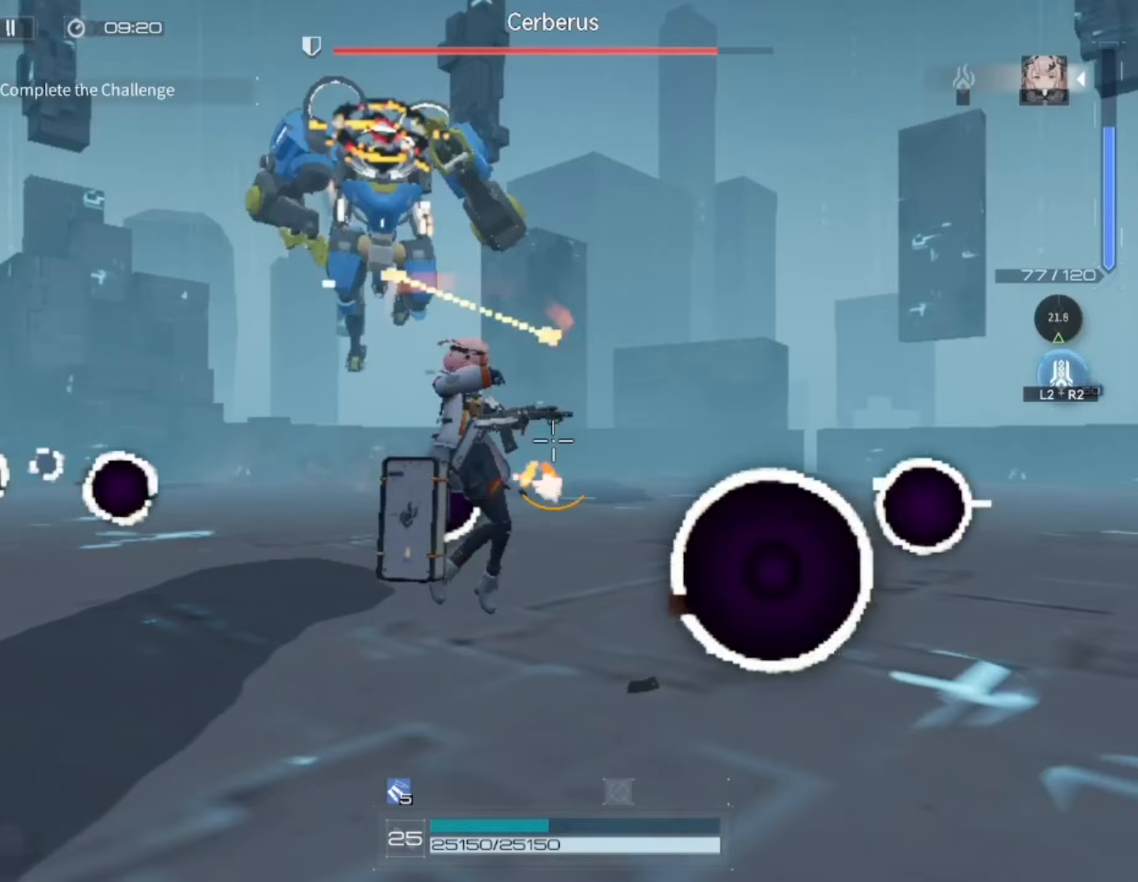
{"buttons": [], "left_stick": "up", "right_stick": "left", "events": [[150, "L3", "down"], [183, "left_stick", "down-right"], [317, "L3", "up"], [317, "left_stick", "up"], [367, "right_stick", "down-left"], [450, "right_stick", "left"]]}
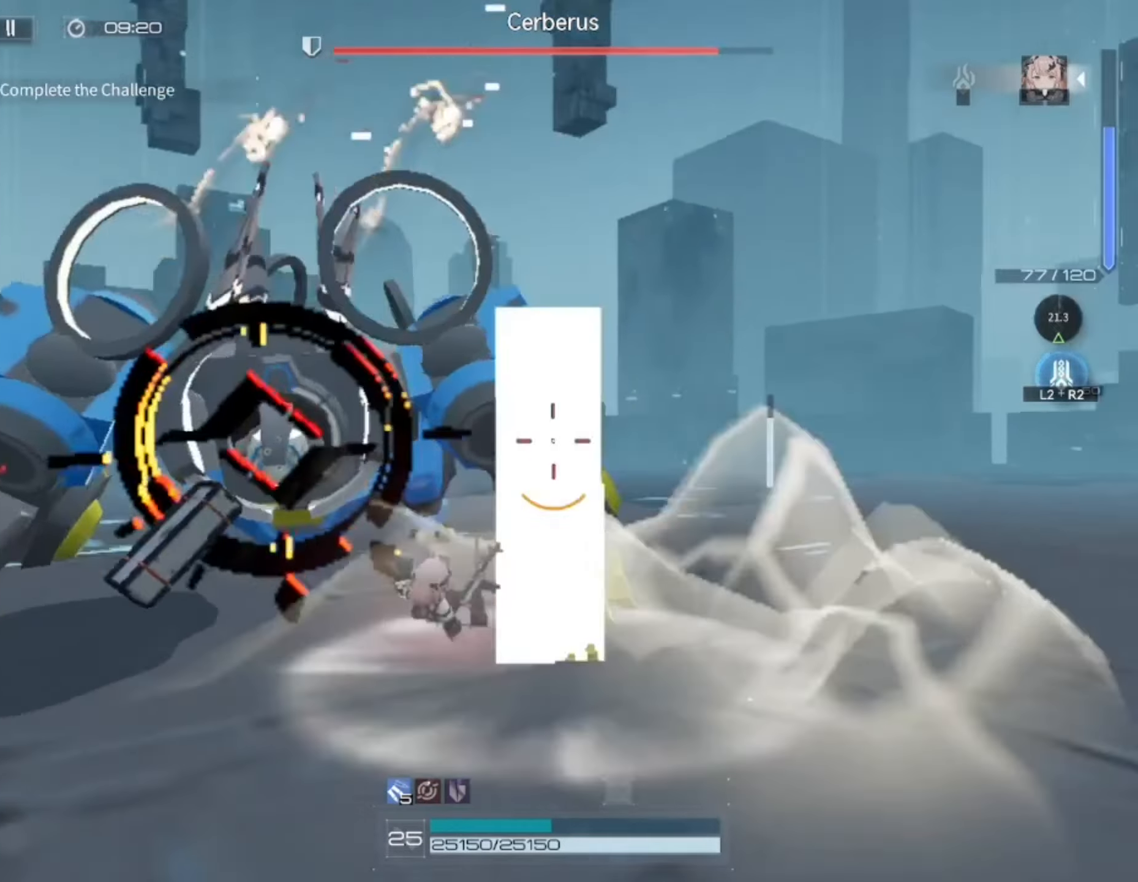
{"buttons": ["L1", "R1"], "left_stick": "down-left", "right_stick": "up-right", "events": [[117, "left_stick", "down-left"], [150, "L1", "down"], [250, "R1", "down"], [350, "right_stick", "up-left"], [500, "right_stick", "up-right"]]}
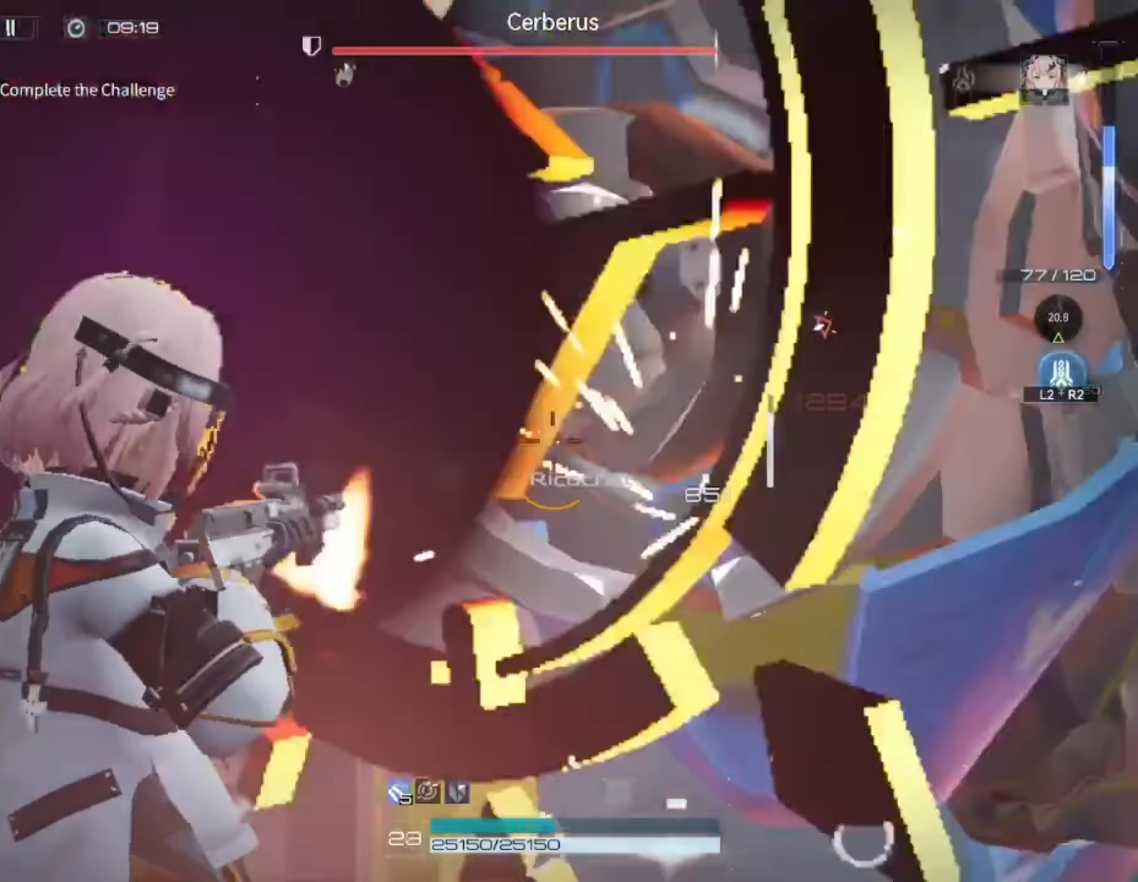
{"buttons": ["L1", "R1"], "left_stick": "down", "right_stick": "right", "events": [[283, "right_stick", "right"], [417, "left_stick", "down"]]}
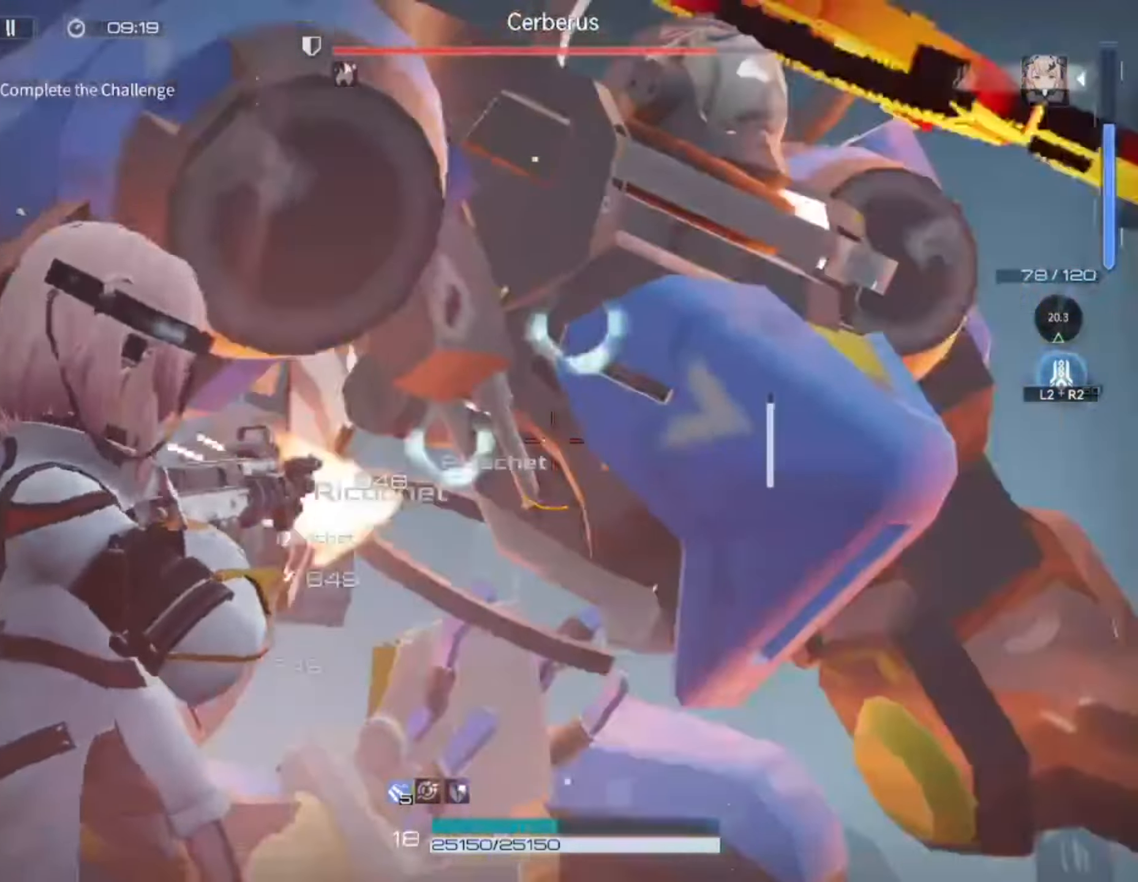
{"buttons": ["L1", "R1"], "left_stick": "down-left", "right_stick": "down-right", "events": [[250, "right_stick", "down-right"], [450, "left_stick", "down-left"]]}
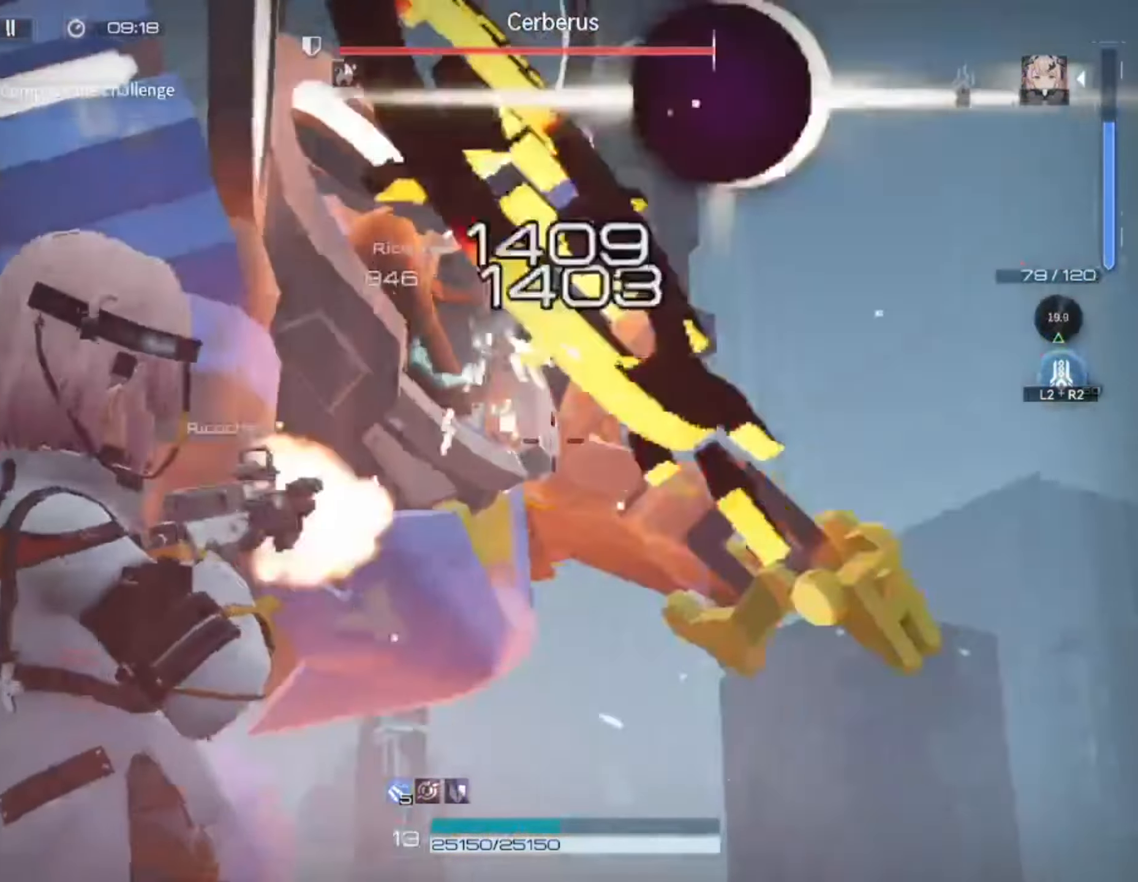
{"buttons": ["L1", "R1", "L3"], "left_stick": "right", "right_stick": "left", "events": [[183, "right_stick", "down"], [250, "left_stick", "right"], [383, "L3", "down"], [417, "right_stick", "left"]]}
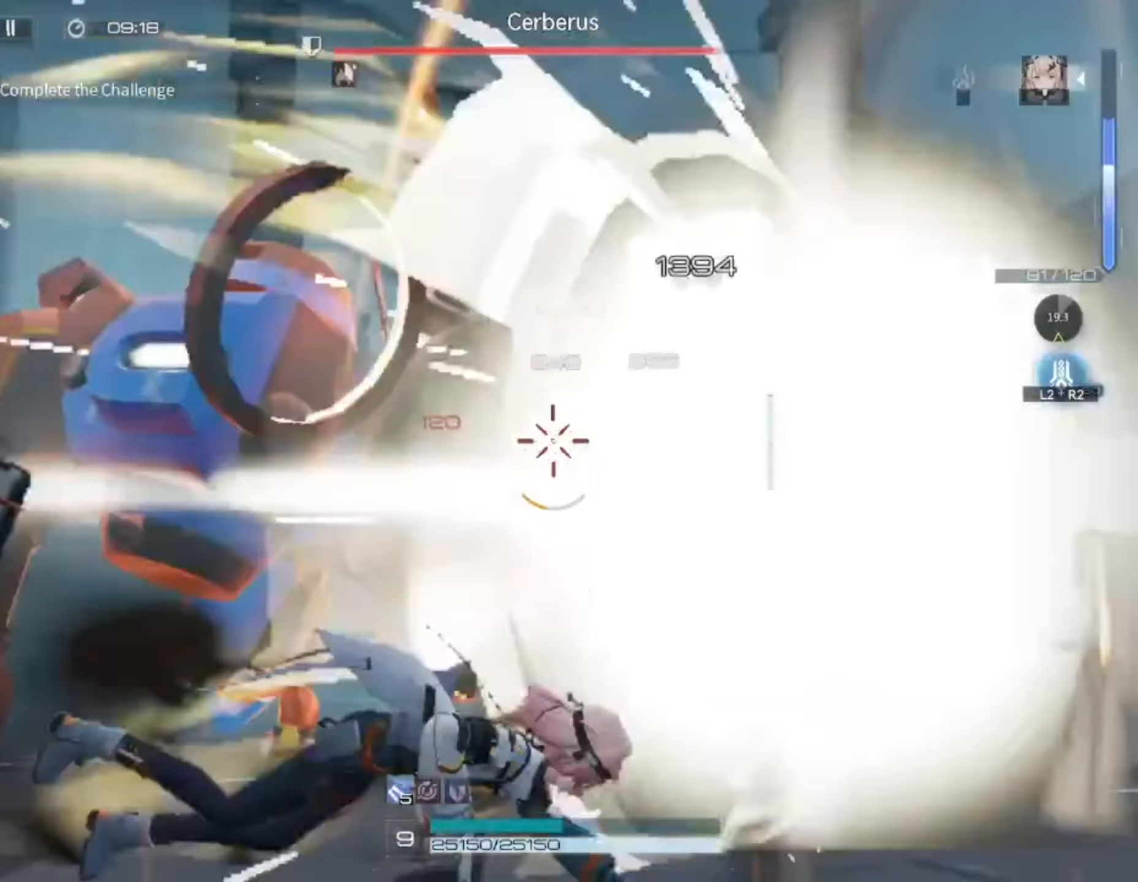
{"buttons": ["L1", "R1"], "left_stick": "left", "right_stick": "left", "events": [[17, "L3", "up"], [250, "left_stick", "down-left"], [350, "left_stick", "left"]]}
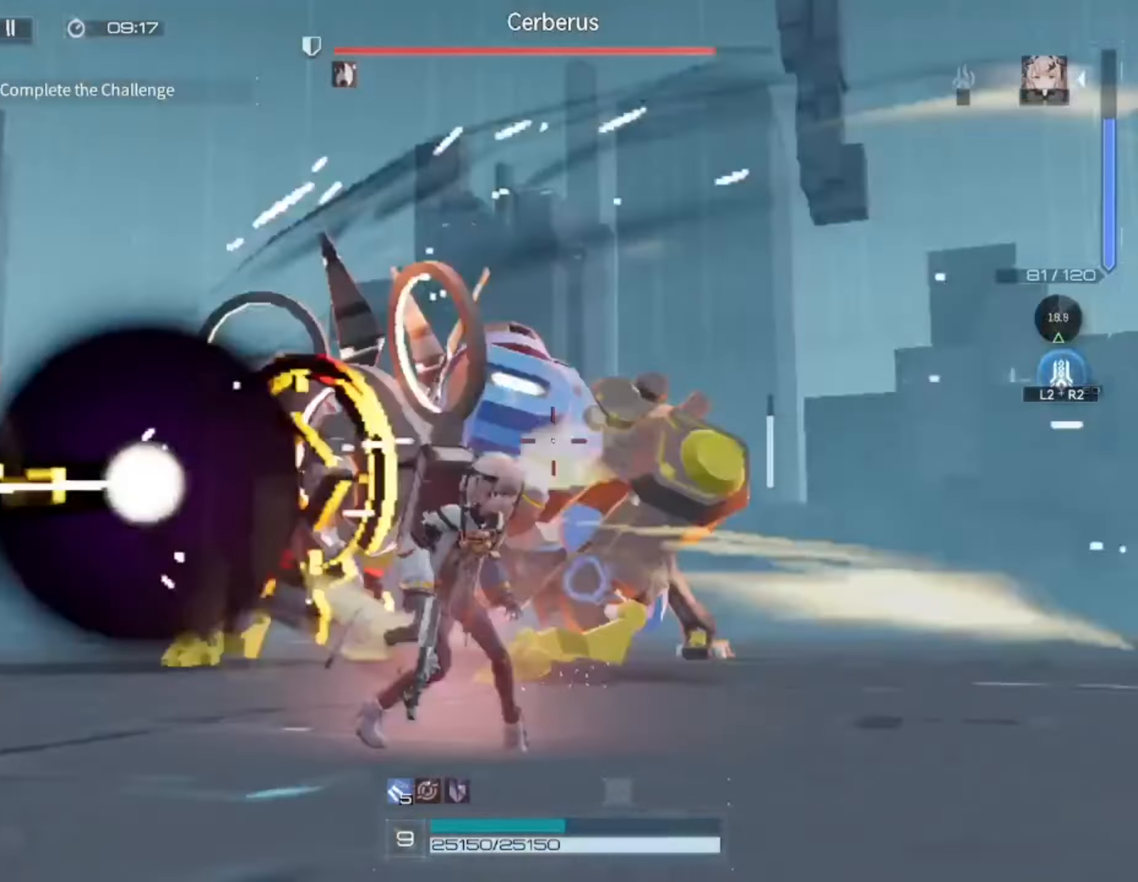
{"buttons": ["L1", "R1"], "left_stick": "left", "right_stick": "center", "events": [[83, "right_stick", "center"]]}
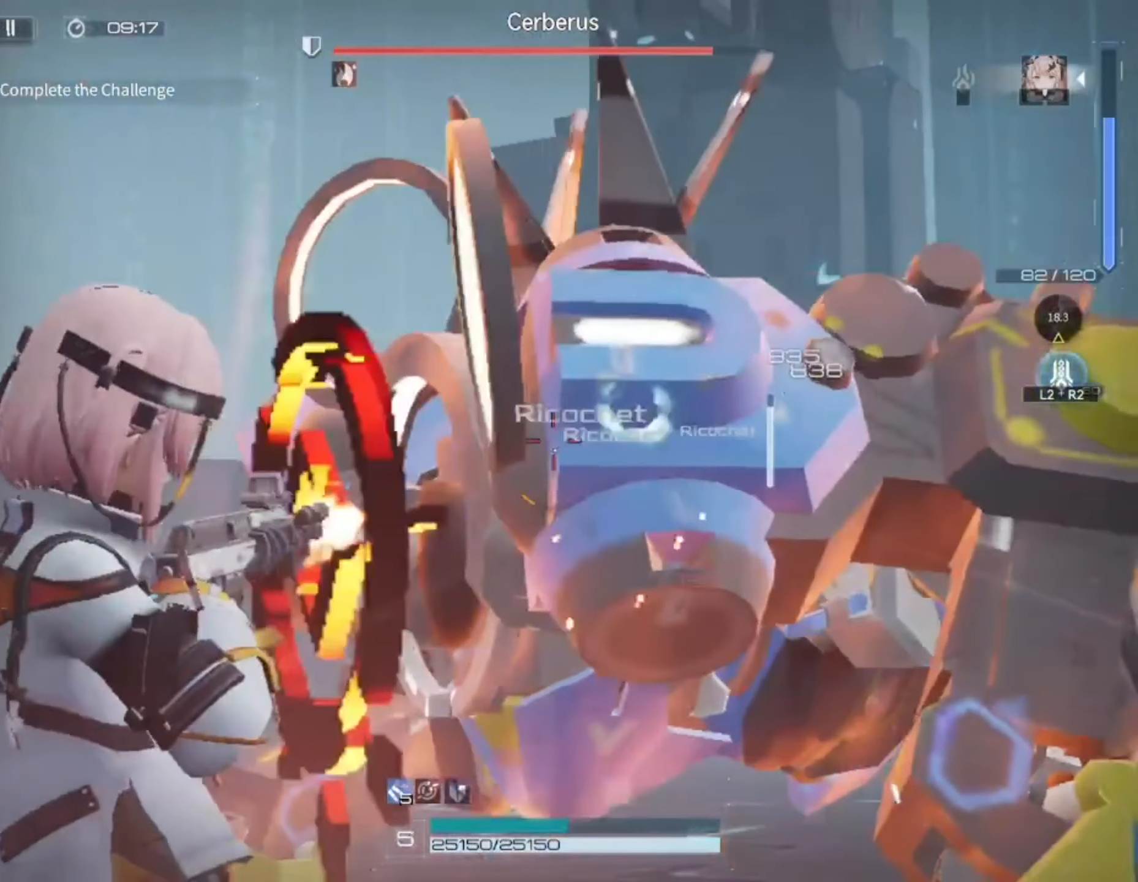
{"buttons": ["L1", "R1"], "left_stick": "up-left", "right_stick": "right", "events": [[217, "right_stick", "right"], [283, "left_stick", "up-left"]]}
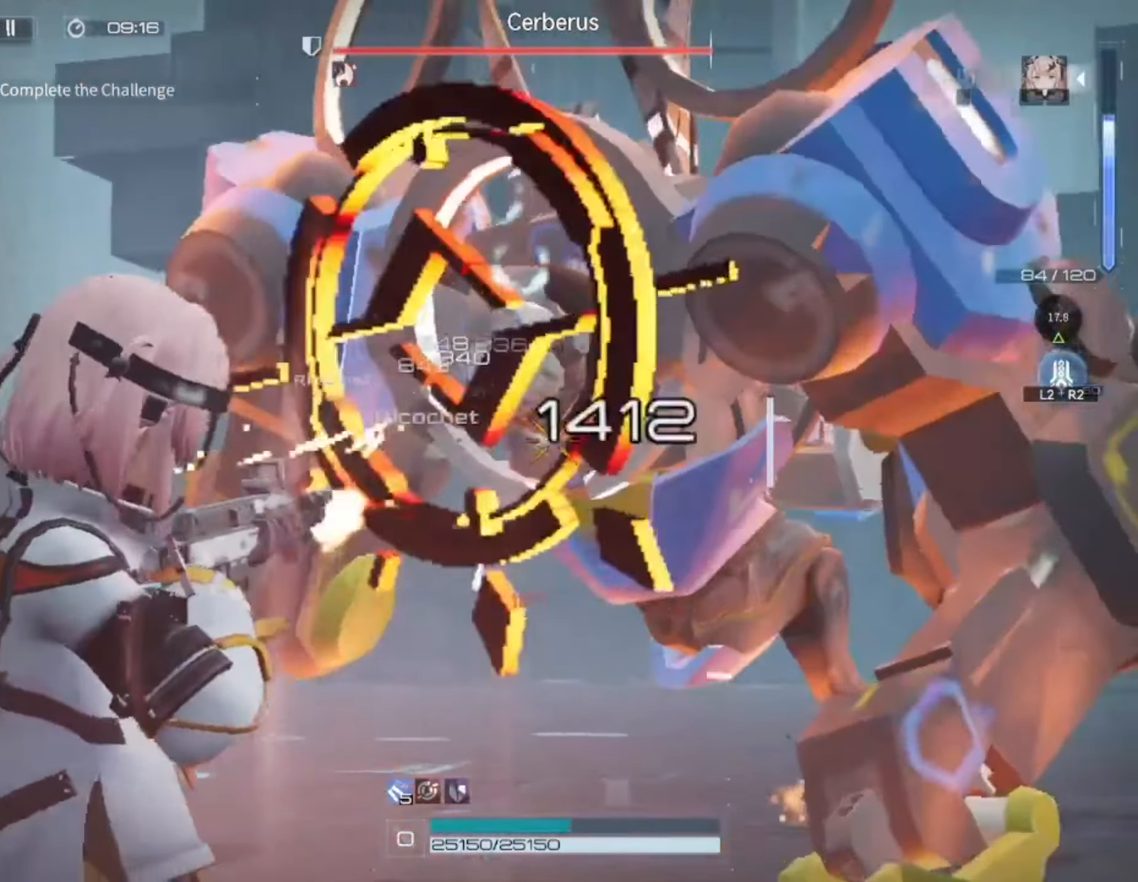
{"buttons": ["L1", "R1"], "left_stick": "left", "right_stick": "center", "events": [[383, "left_stick", "left"], [383, "right_stick", "center"]]}
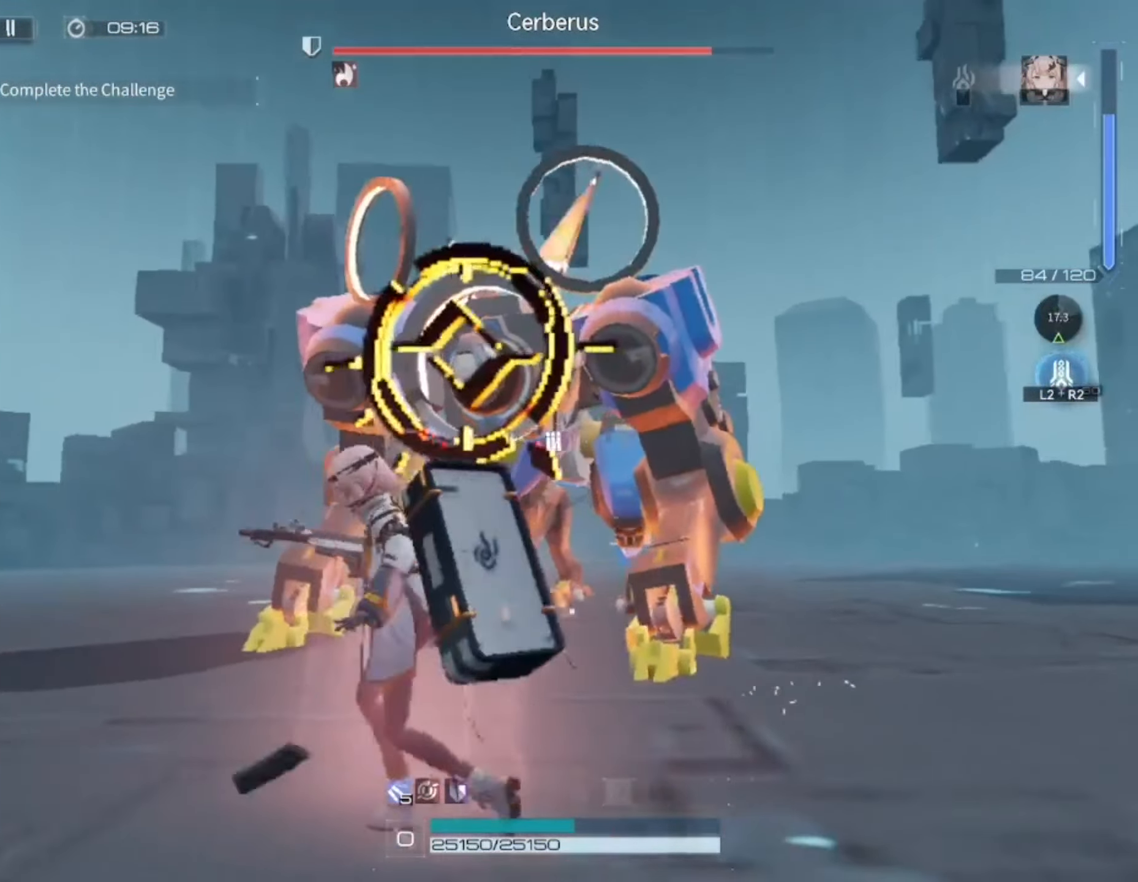
{"buttons": ["L1", "R1"], "left_stick": "down-right", "right_stick": "center", "events": [[50, "left_stick", "down-left"], [217, "left_stick", "down"], [417, "left_stick", "down-right"]]}